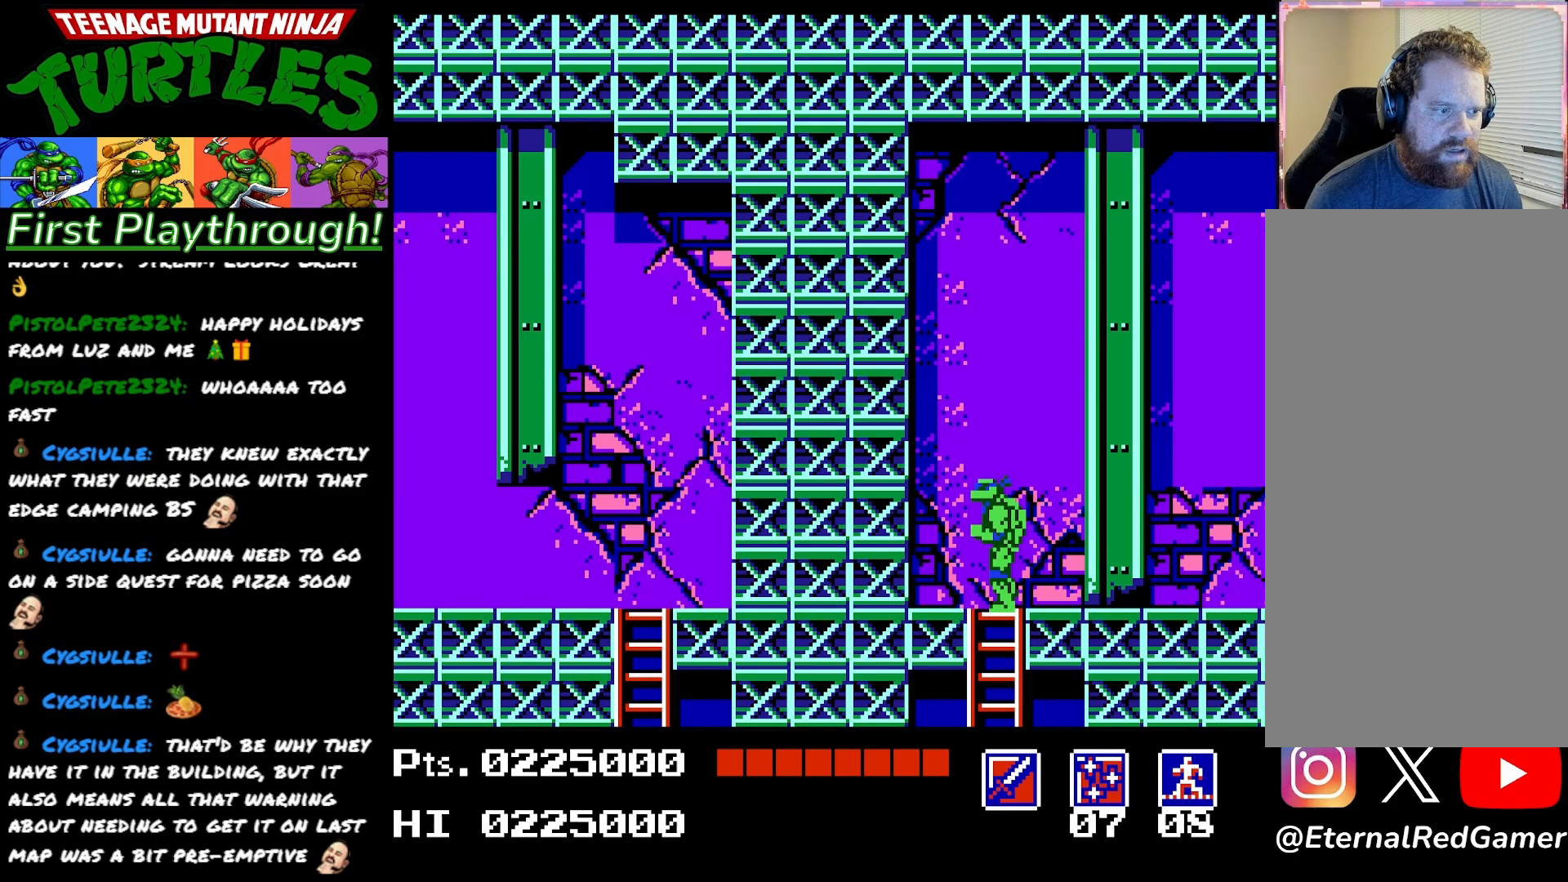
Gameplay with a controller (Xbox layout); each line is a JSON object with the inputs held at the frame after it. "events" lists button and stick changes between this image and that frame as [ms after this image, input, new state], when the widget could be followed in between. Not read: left_stick.
{"buttons": ["A"], "right_stick": "center", "events": [[433, "A", "down"]]}
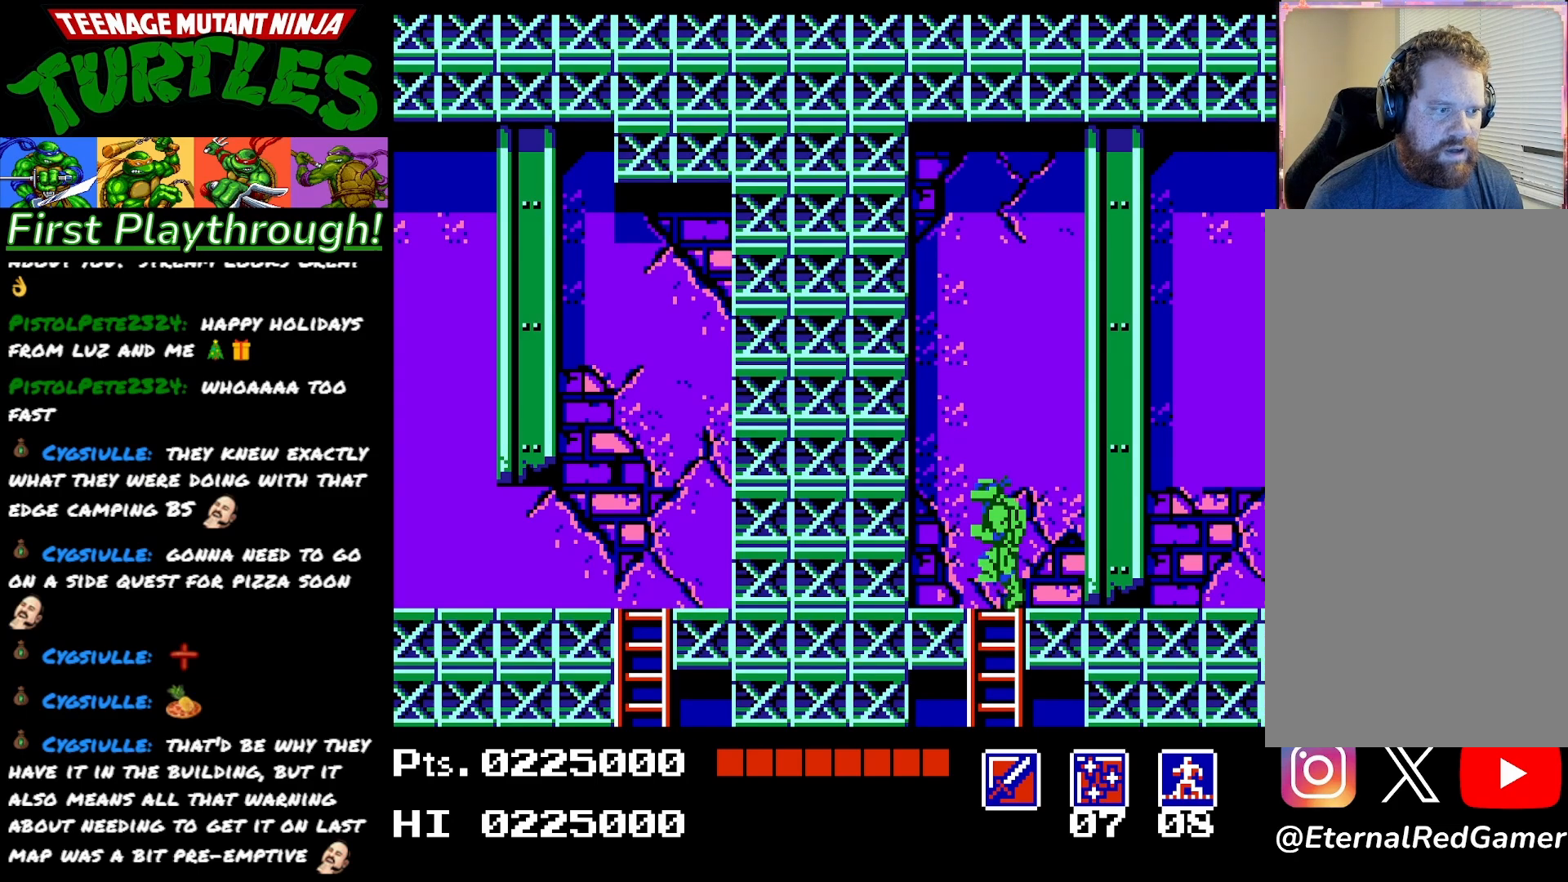
{"buttons": ["A", "DPAD_LEFT"], "right_stick": "center", "events": [[283, "X", "down"], [433, "X", "up"], [500, "DPAD_LEFT", "down"]]}
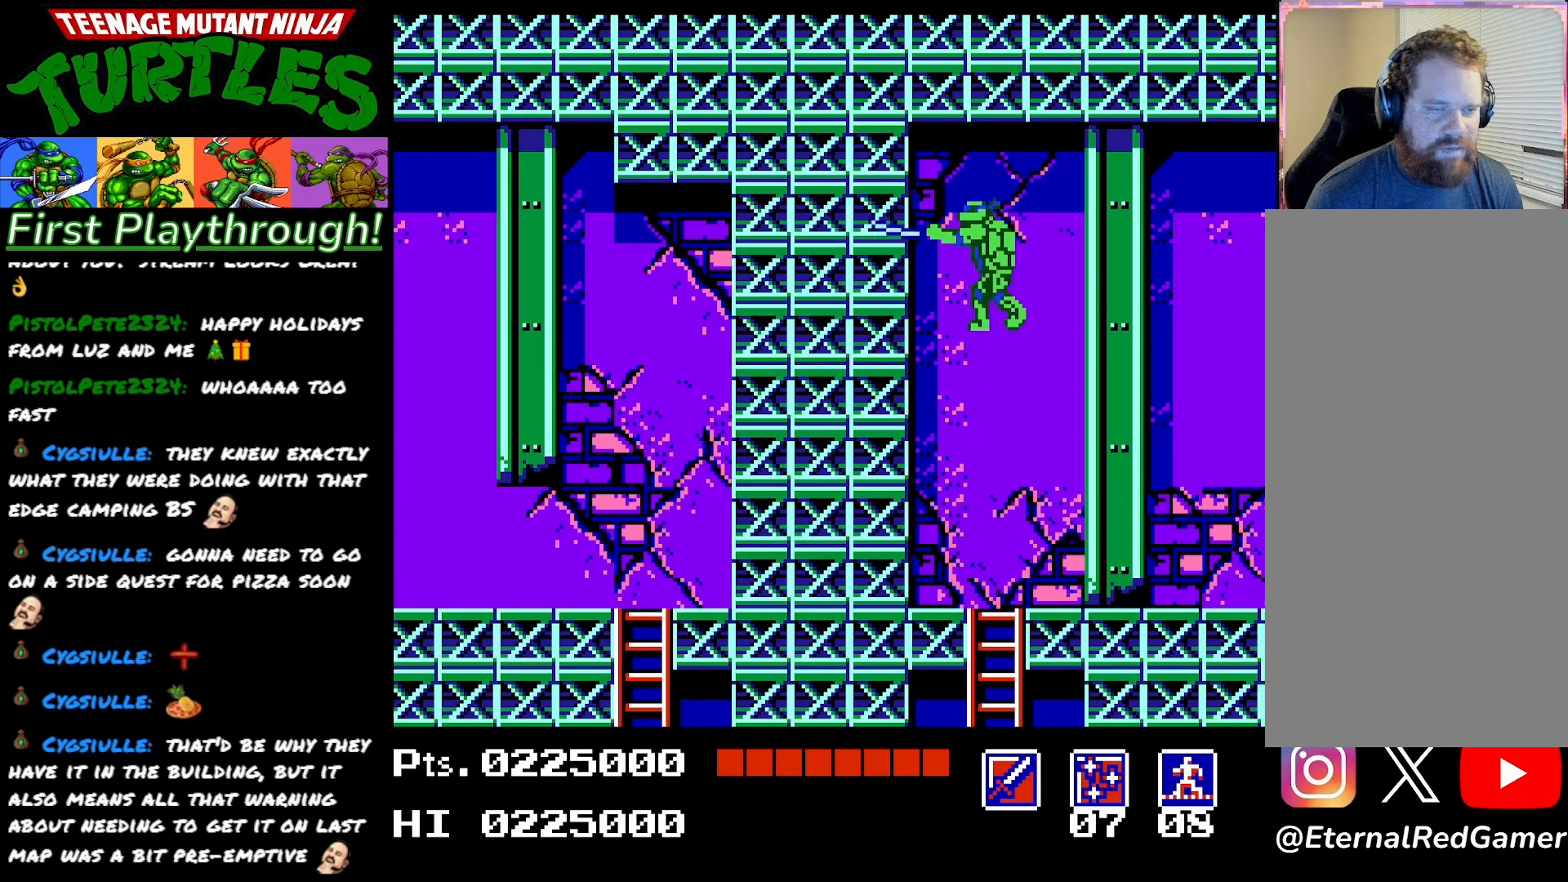
{"buttons": ["A", "X", "DPAD_RIGHT"], "right_stick": "center", "events": [[67, "X", "down"], [167, "X", "up"], [217, "DPAD_LEFT", "up"], [233, "X", "down"], [400, "X", "up"], [417, "DPAD_RIGHT", "down"], [500, "X", "down"]]}
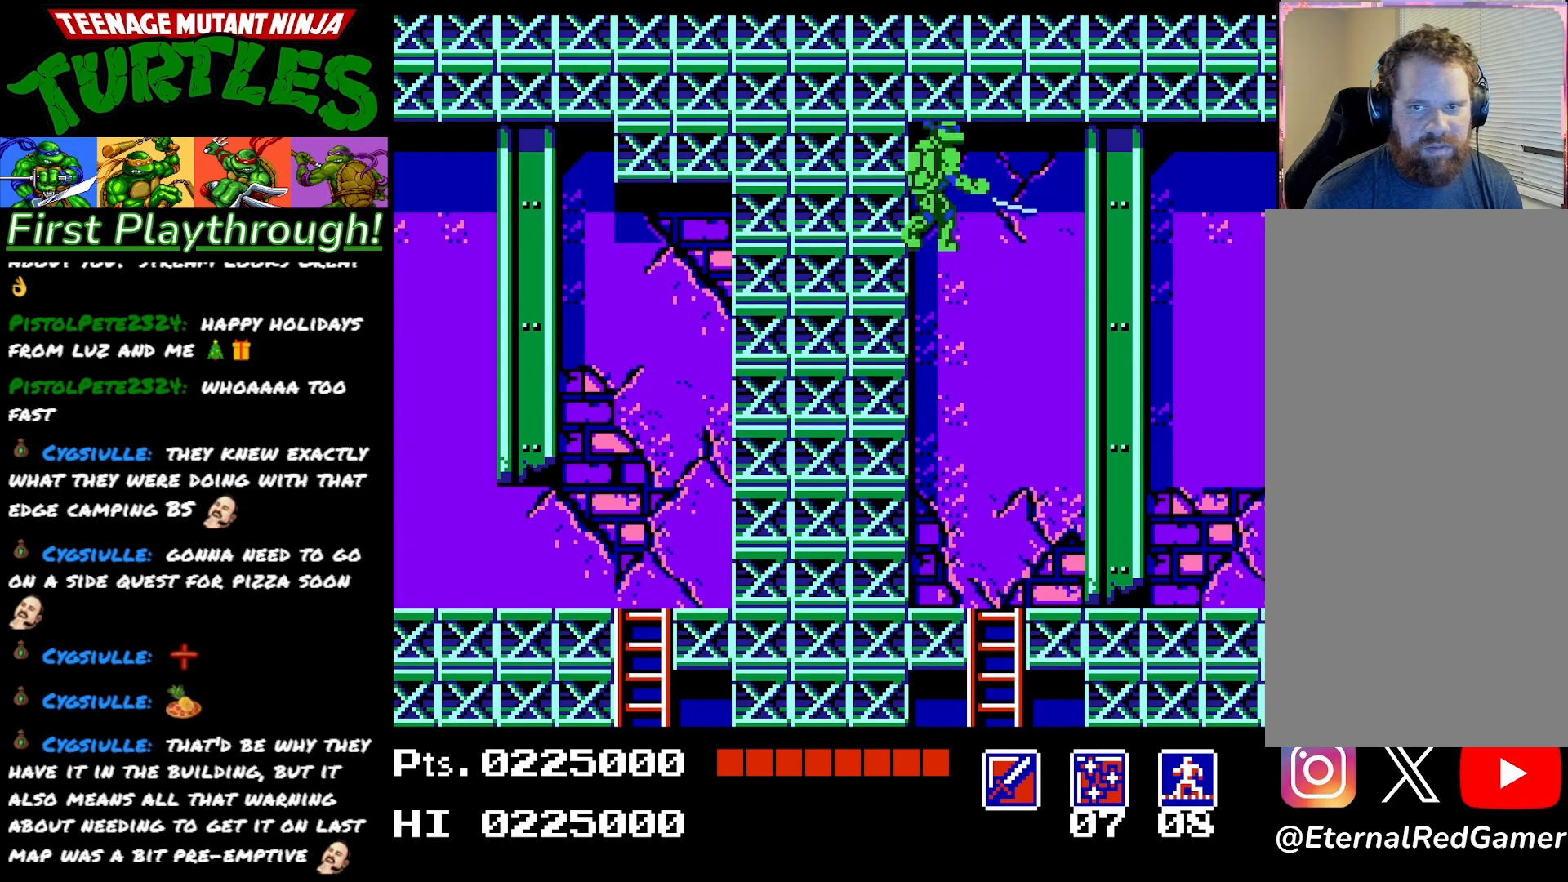
{"buttons": ["DPAD_RIGHT"], "right_stick": "center", "events": [[300, "X", "up"], [450, "A", "up"]]}
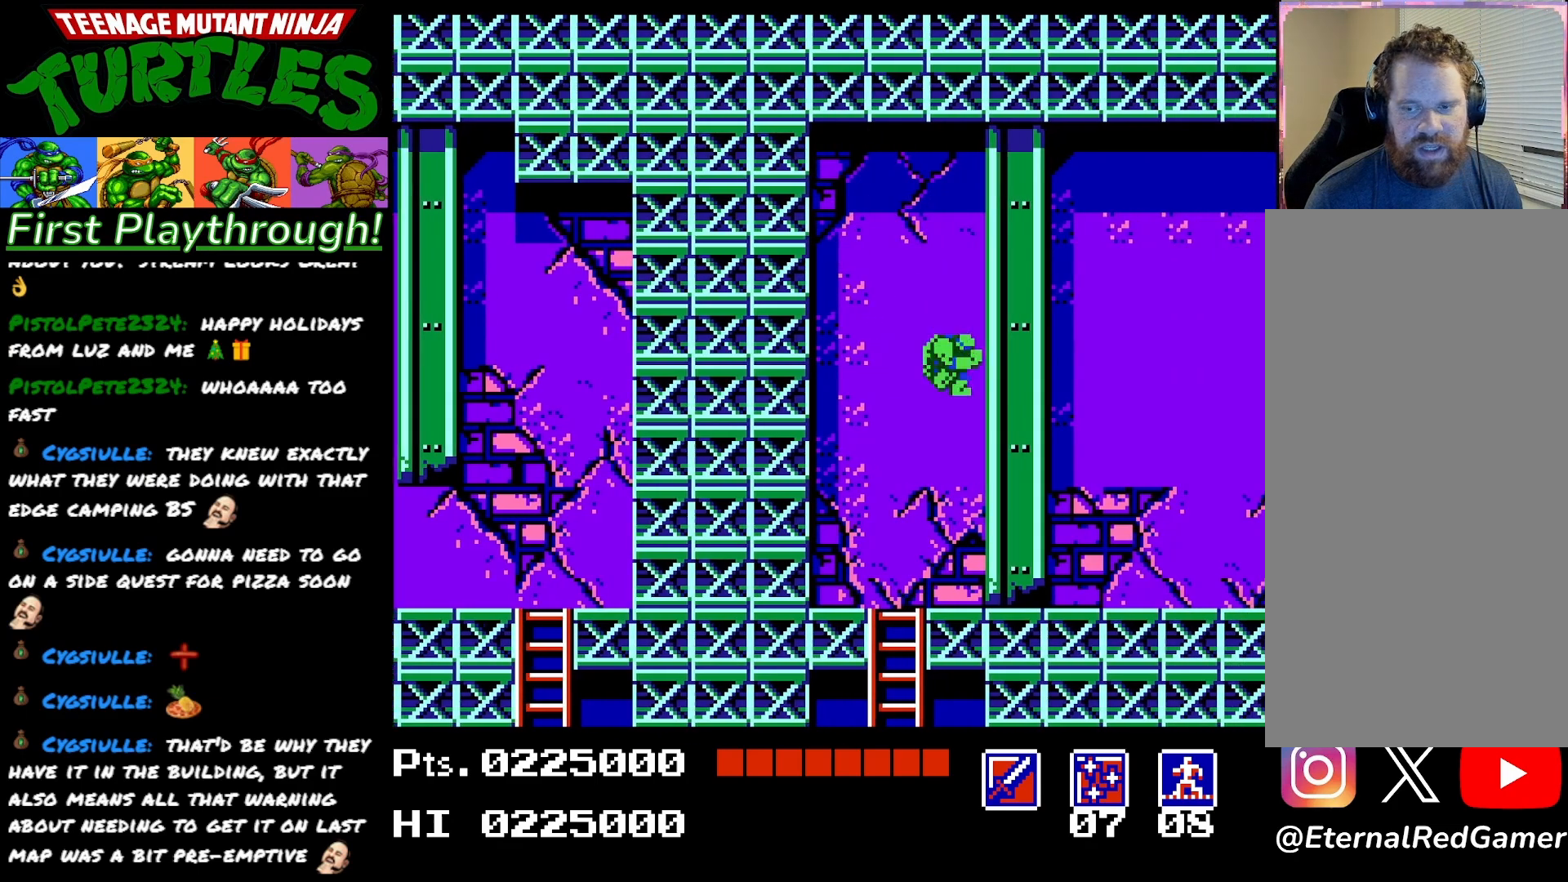
{"buttons": ["X", "DPAD_RIGHT"], "right_stick": "center", "events": [[417, "X", "down"]]}
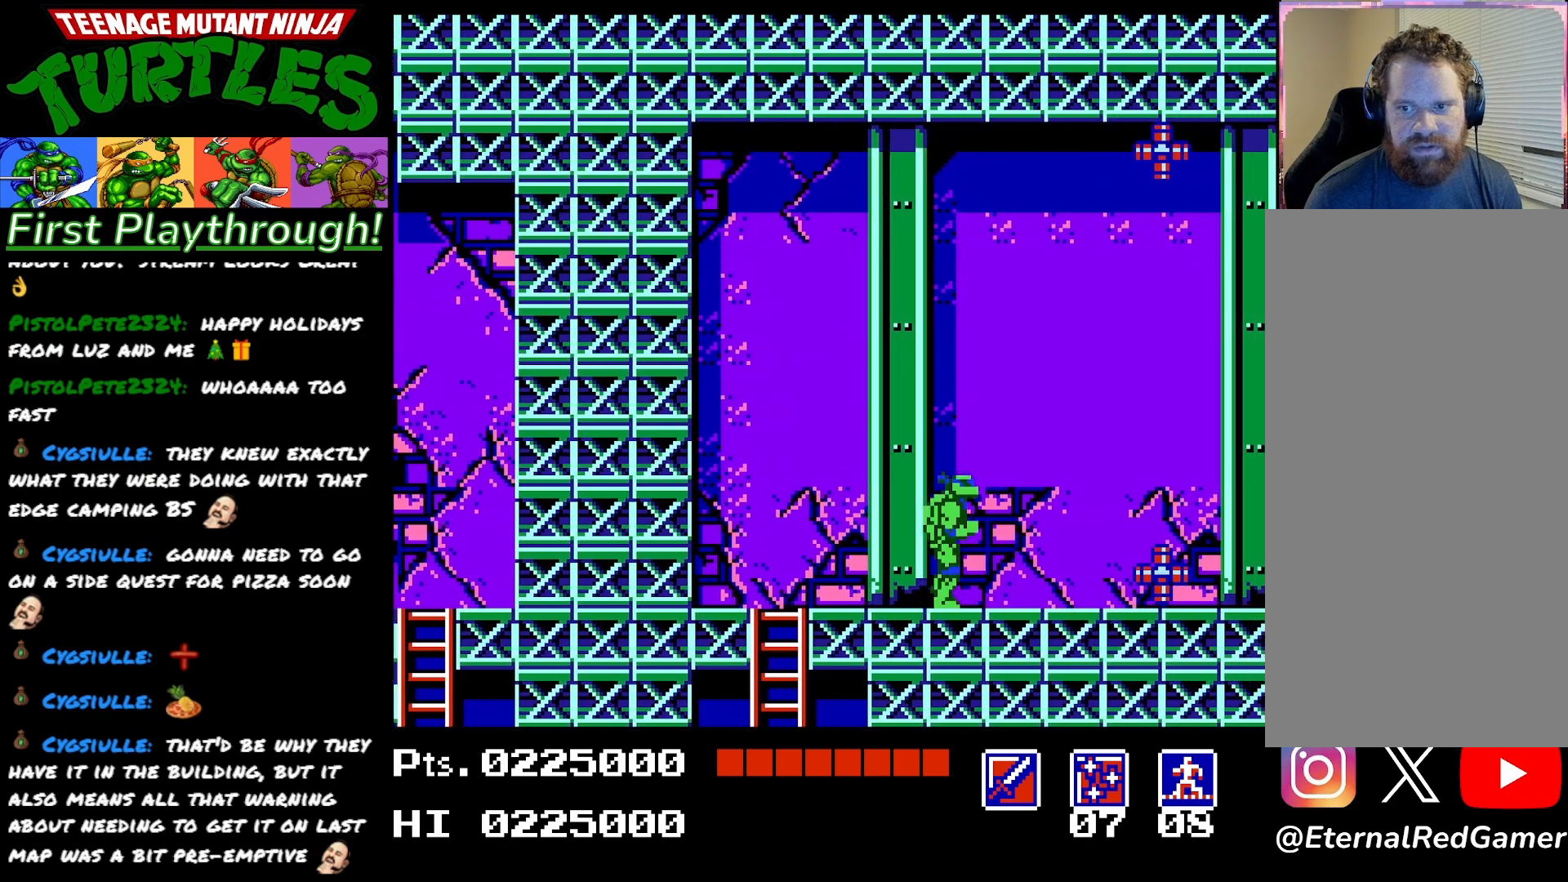
{"buttons": [], "right_stick": "center", "events": [[67, "X", "up"], [200, "DPAD_RIGHT", "up"]]}
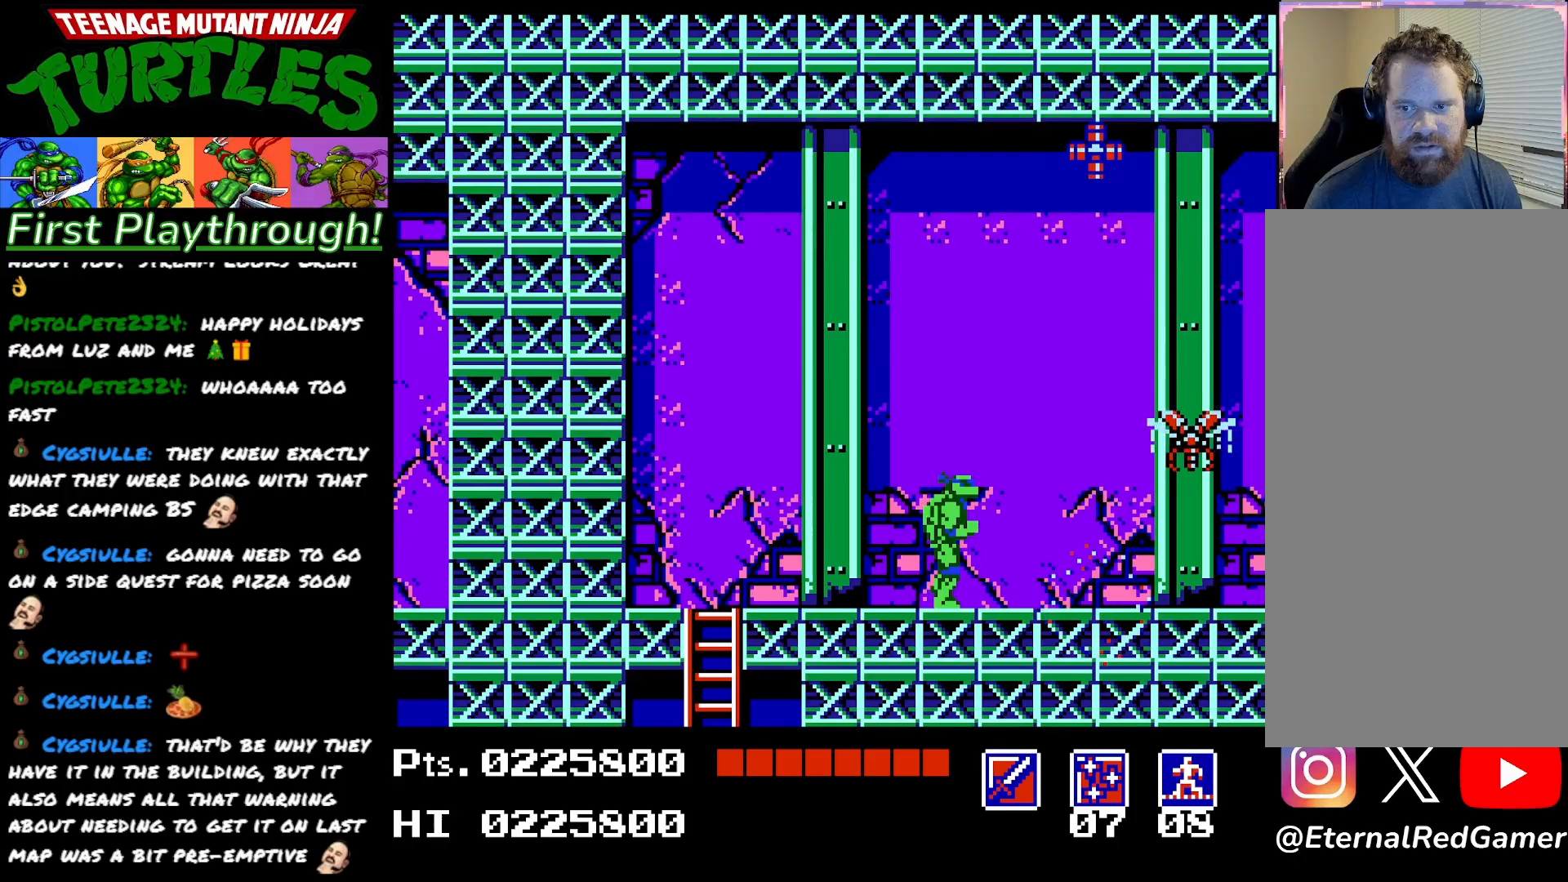
{"buttons": [], "right_stick": "center", "events": [[267, "X", "down"], [433, "X", "up"]]}
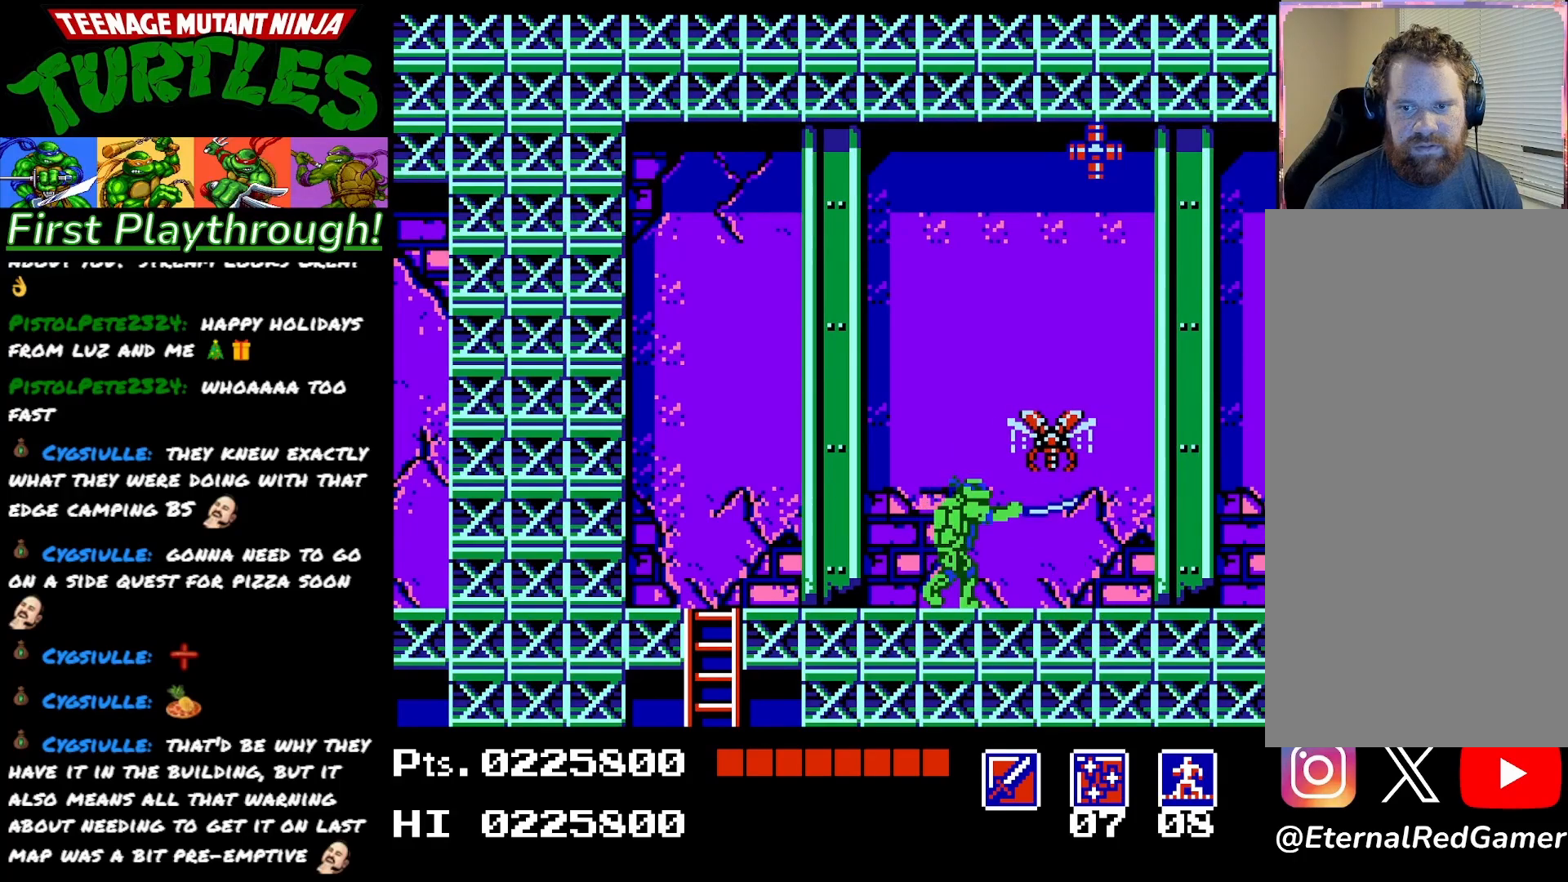
{"buttons": [], "right_stick": "center", "events": [[133, "X", "down"], [267, "X", "up"], [350, "X", "down"], [500, "X", "up"]]}
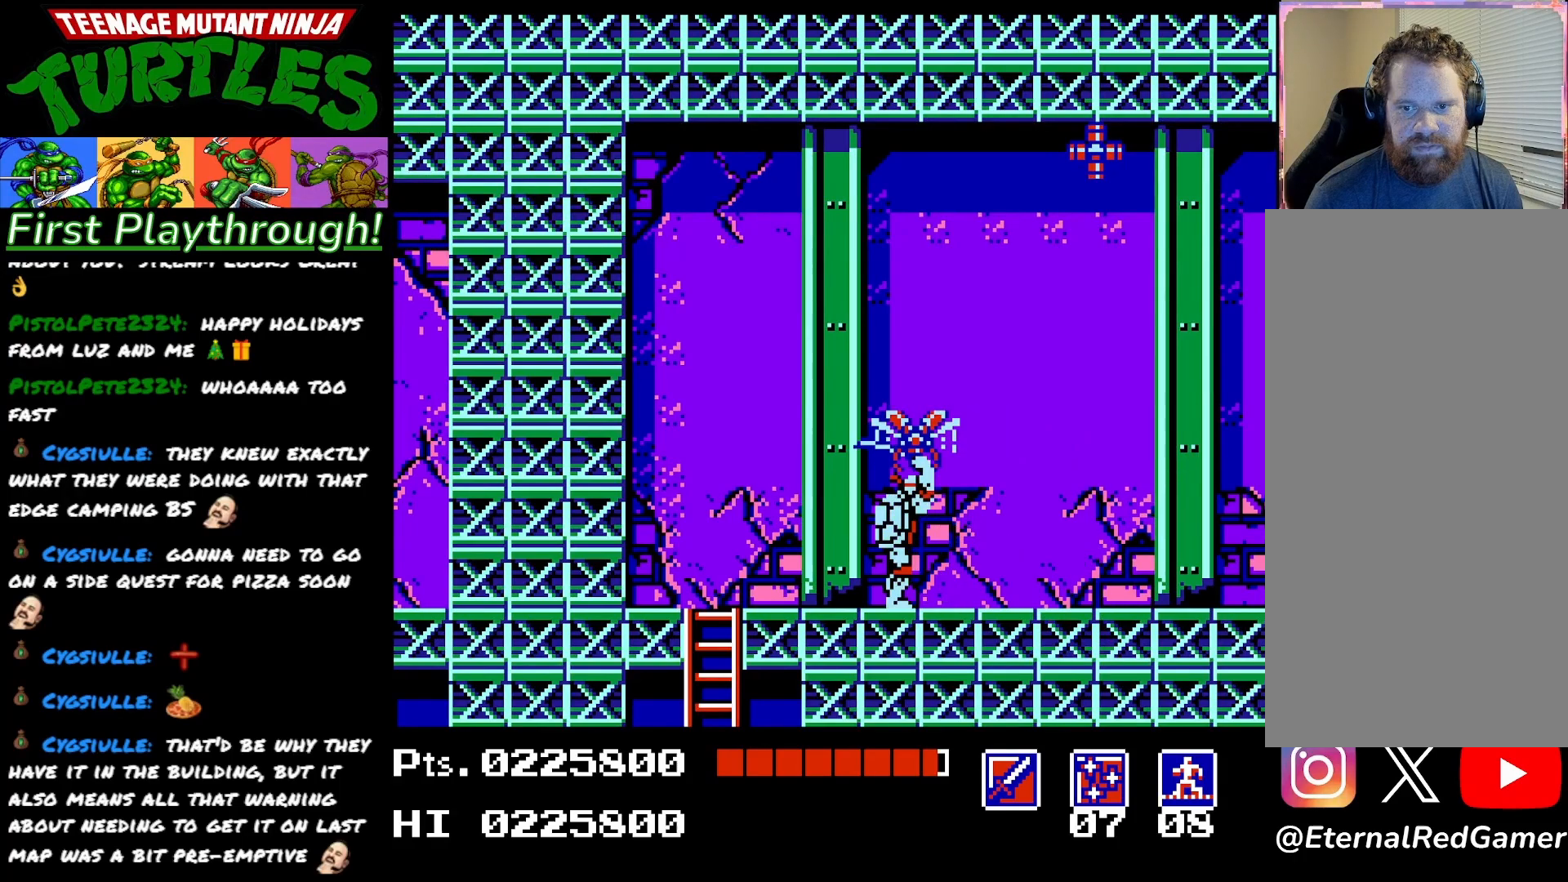
{"buttons": ["X"], "right_stick": "center", "events": [[317, "DPAD_LEFT", "down"], [417, "X", "down"], [500, "DPAD_LEFT", "up"]]}
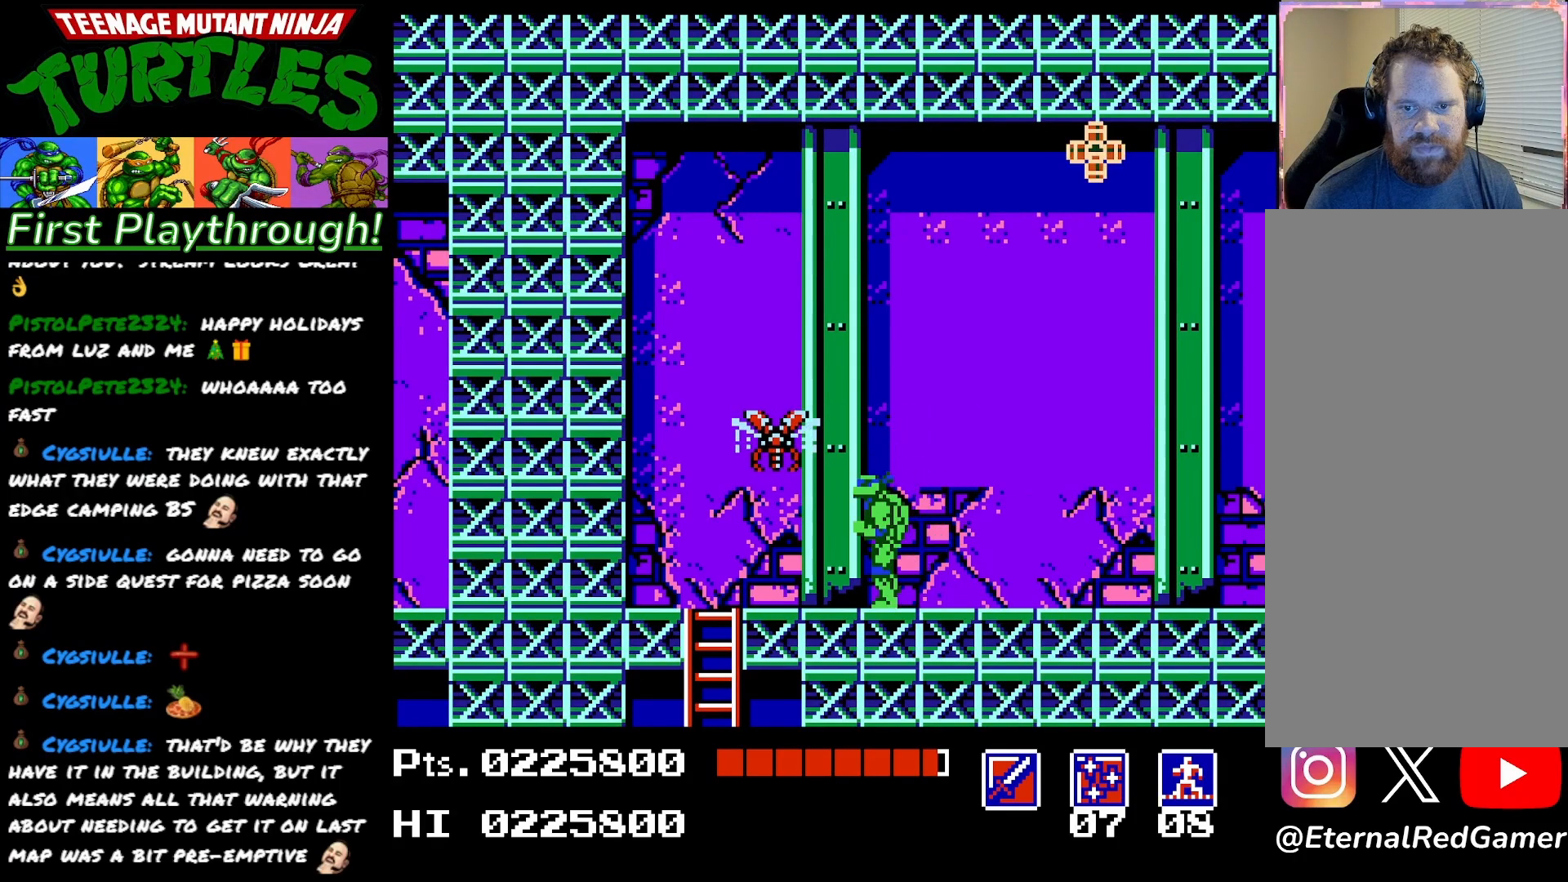
{"buttons": [], "right_stick": "center", "events": [[50, "X", "up"]]}
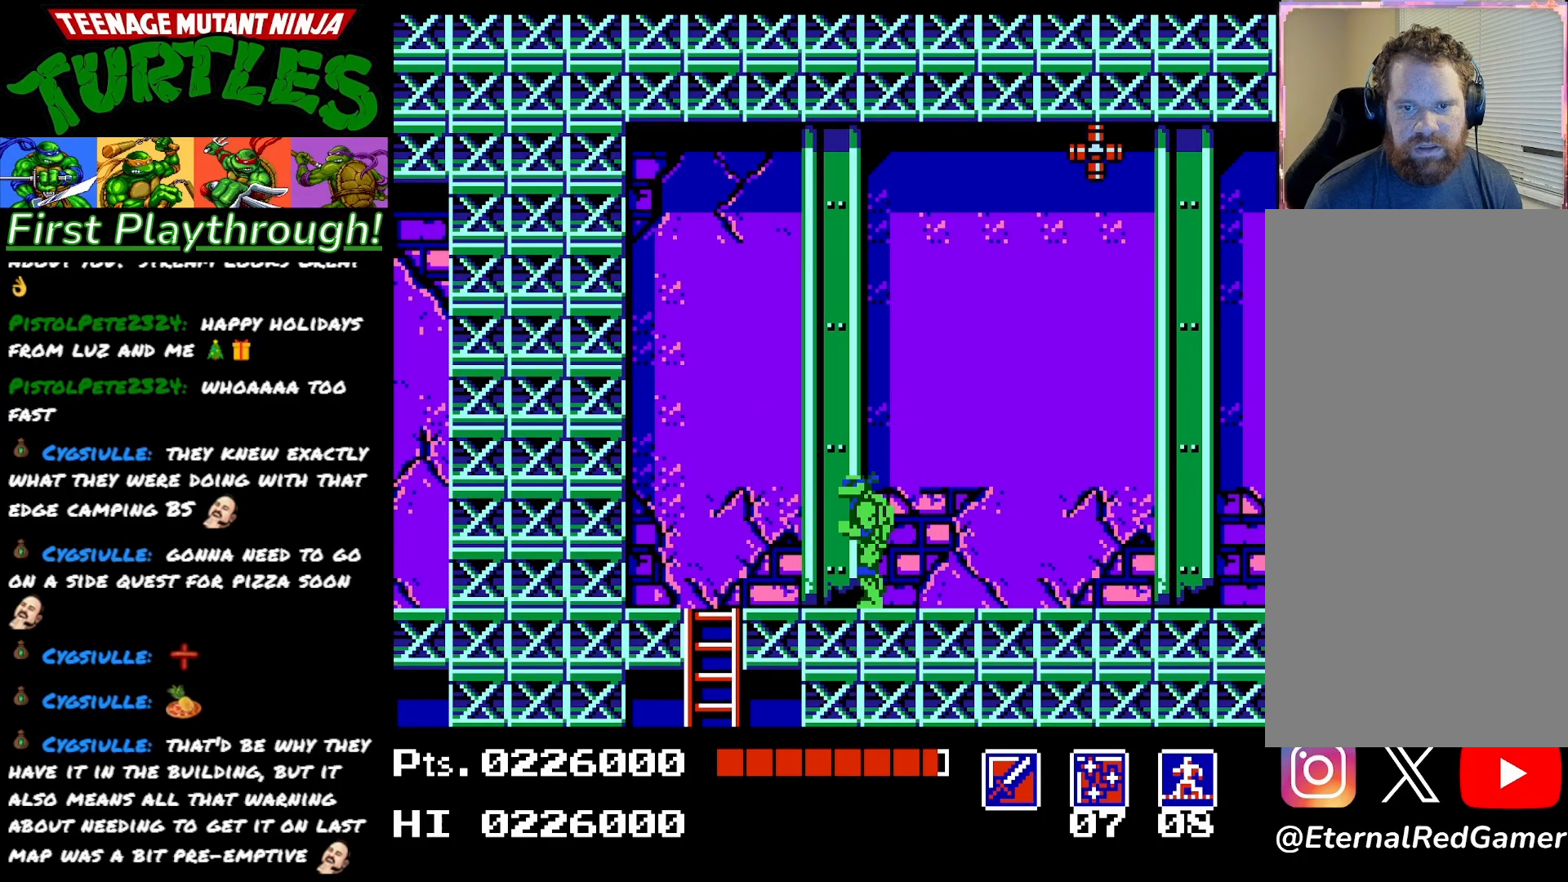
{"buttons": ["A"], "right_stick": "center", "events": [[117, "DPAD_RIGHT", "down"], [433, "A", "down"], [433, "DPAD_RIGHT", "up"]]}
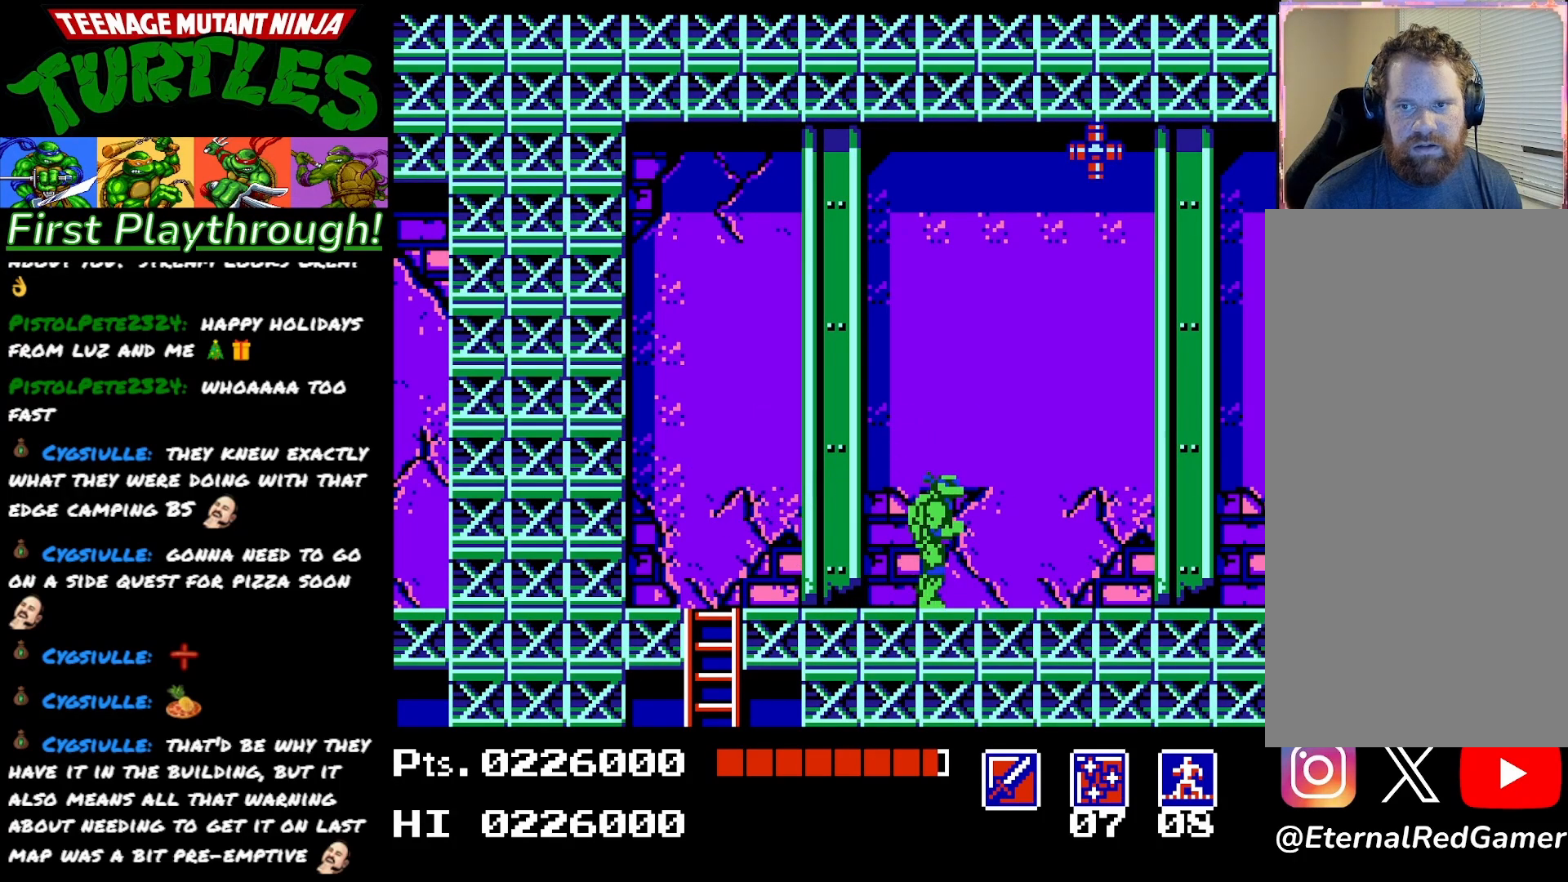
{"buttons": ["A", "DPAD_RIGHT"], "right_stick": "center", "events": [[467, "DPAD_RIGHT", "down"]]}
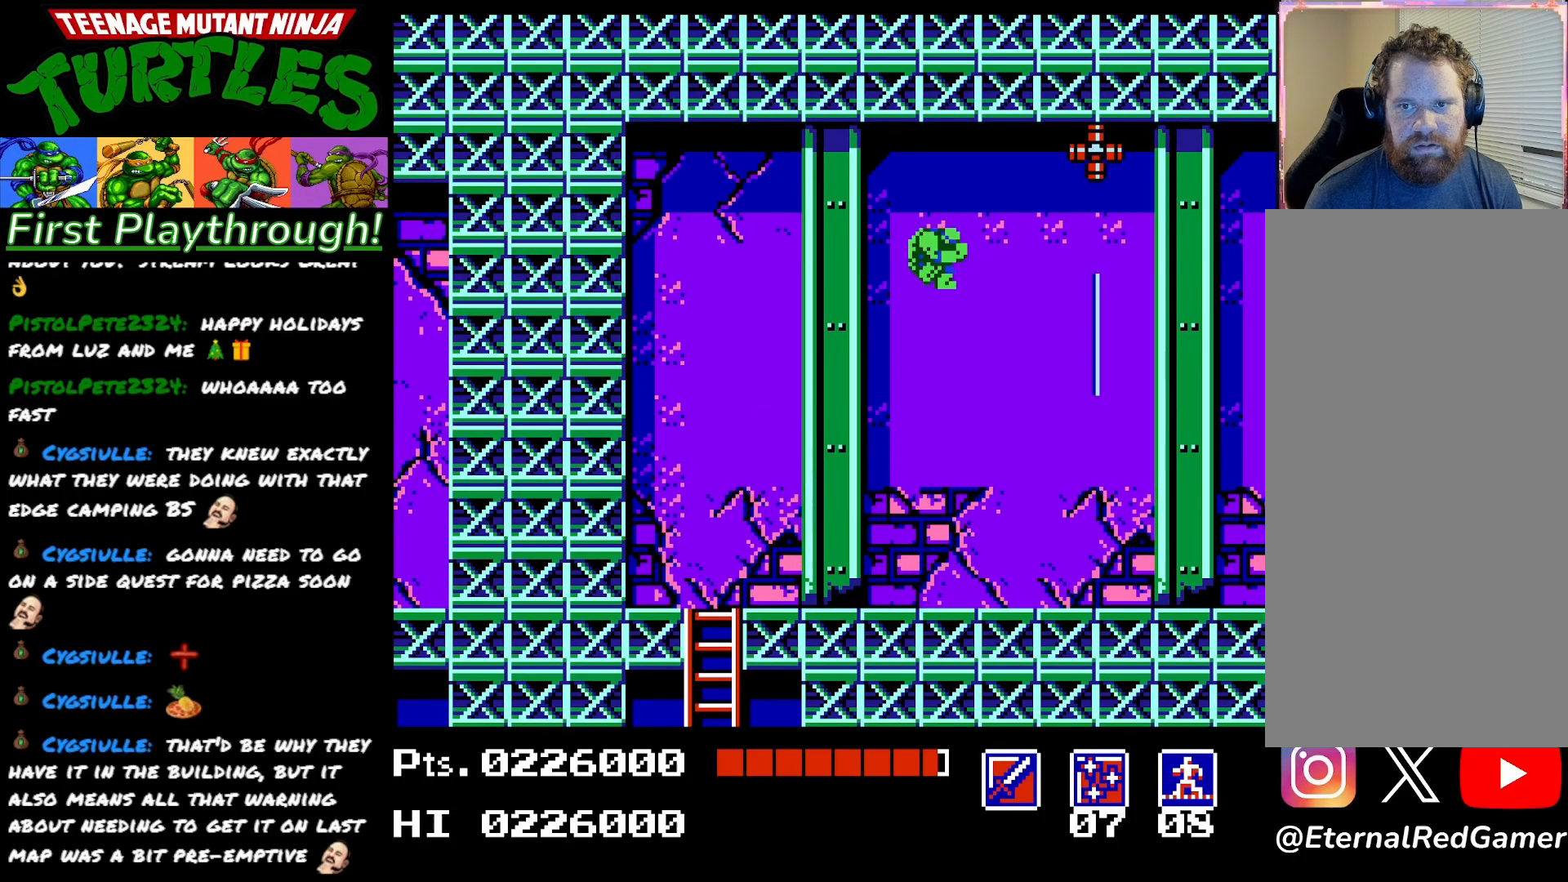
{"buttons": ["A"], "right_stick": "center", "events": [[50, "X", "down"], [117, "DPAD_RIGHT", "up"], [200, "X", "up"]]}
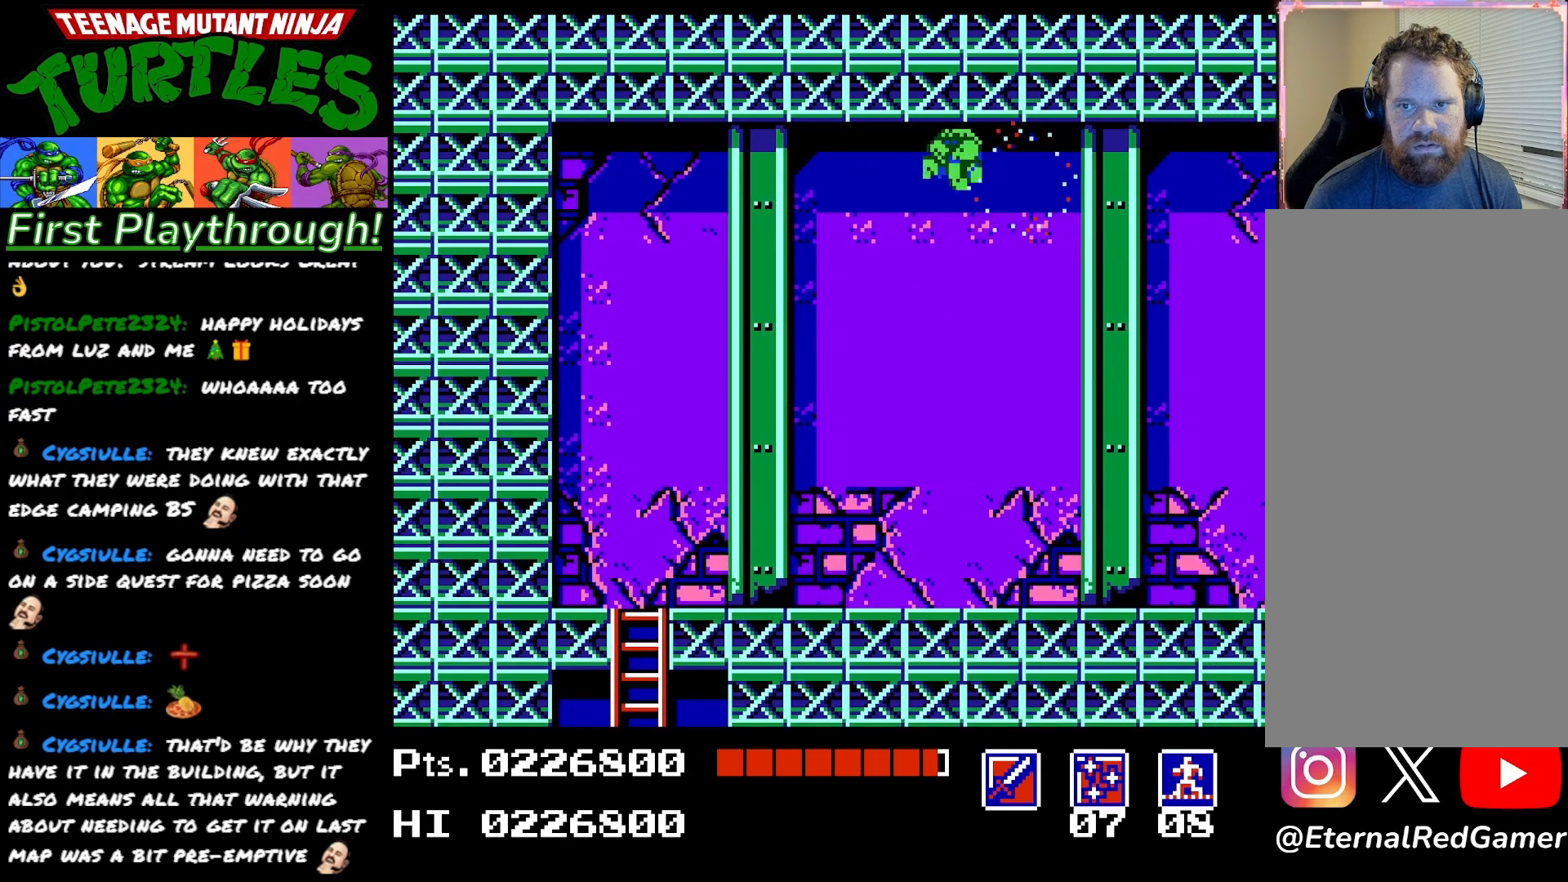
{"buttons": ["DPAD_RIGHT"], "right_stick": "center", "events": [[33, "DPAD_LEFT", "down"], [67, "A", "up"], [183, "DPAD_LEFT", "up"], [217, "DPAD_RIGHT", "down"], [300, "X", "down"], [433, "X", "up"]]}
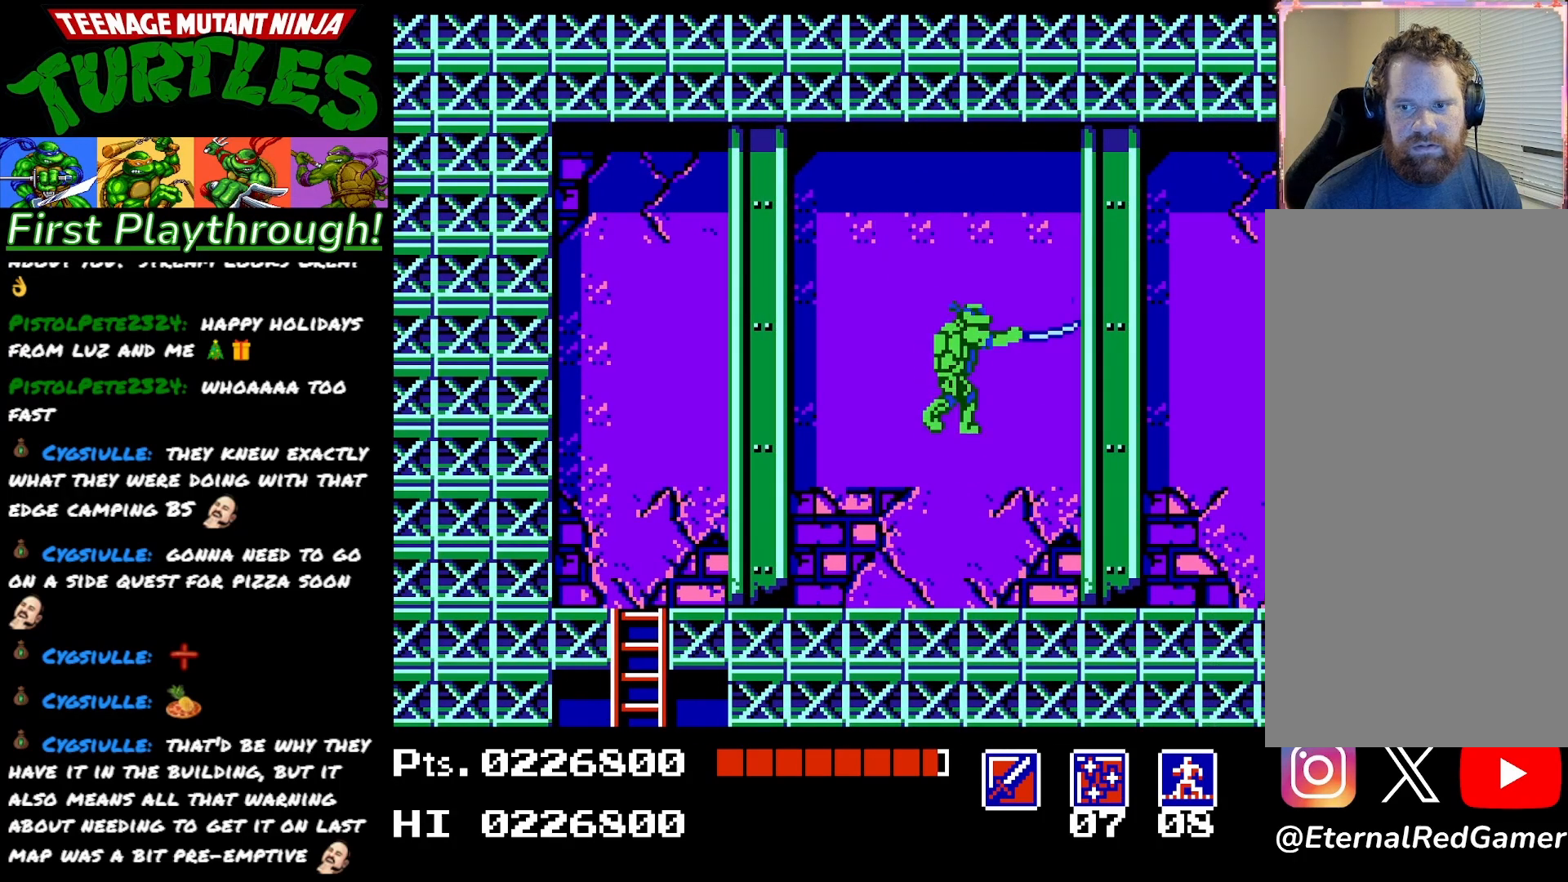
{"buttons": [], "right_stick": "center", "events": [[483, "DPAD_RIGHT", "up"]]}
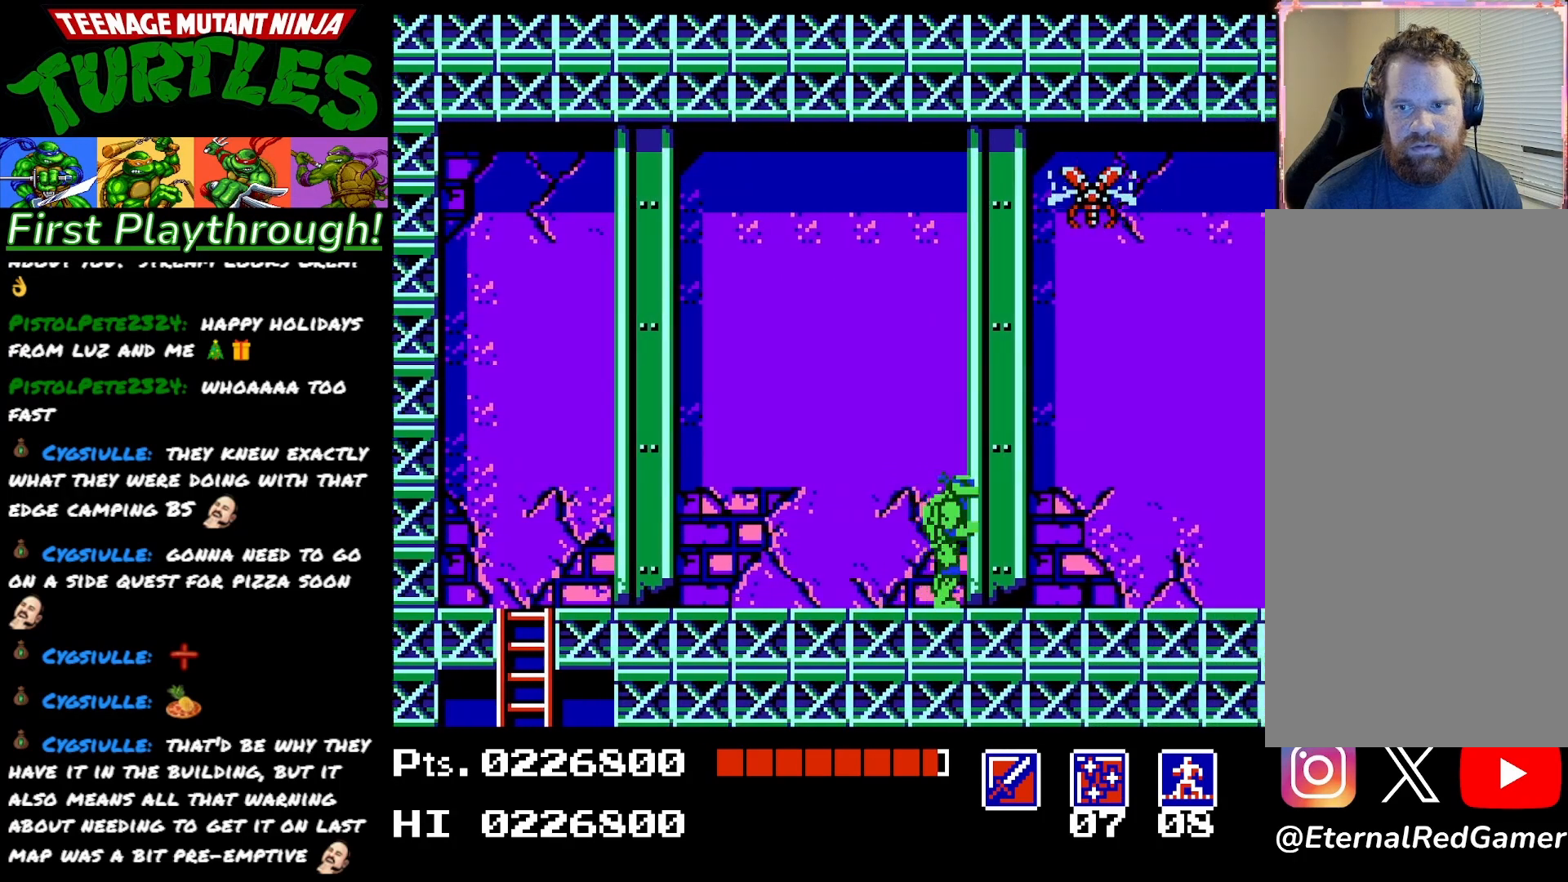
{"buttons": [], "right_stick": "center", "events": [[50, "DPAD_LEFT", "down"], [183, "DPAD_LEFT", "up"], [250, "DPAD_RIGHT", "down"], [350, "DPAD_RIGHT", "up"]]}
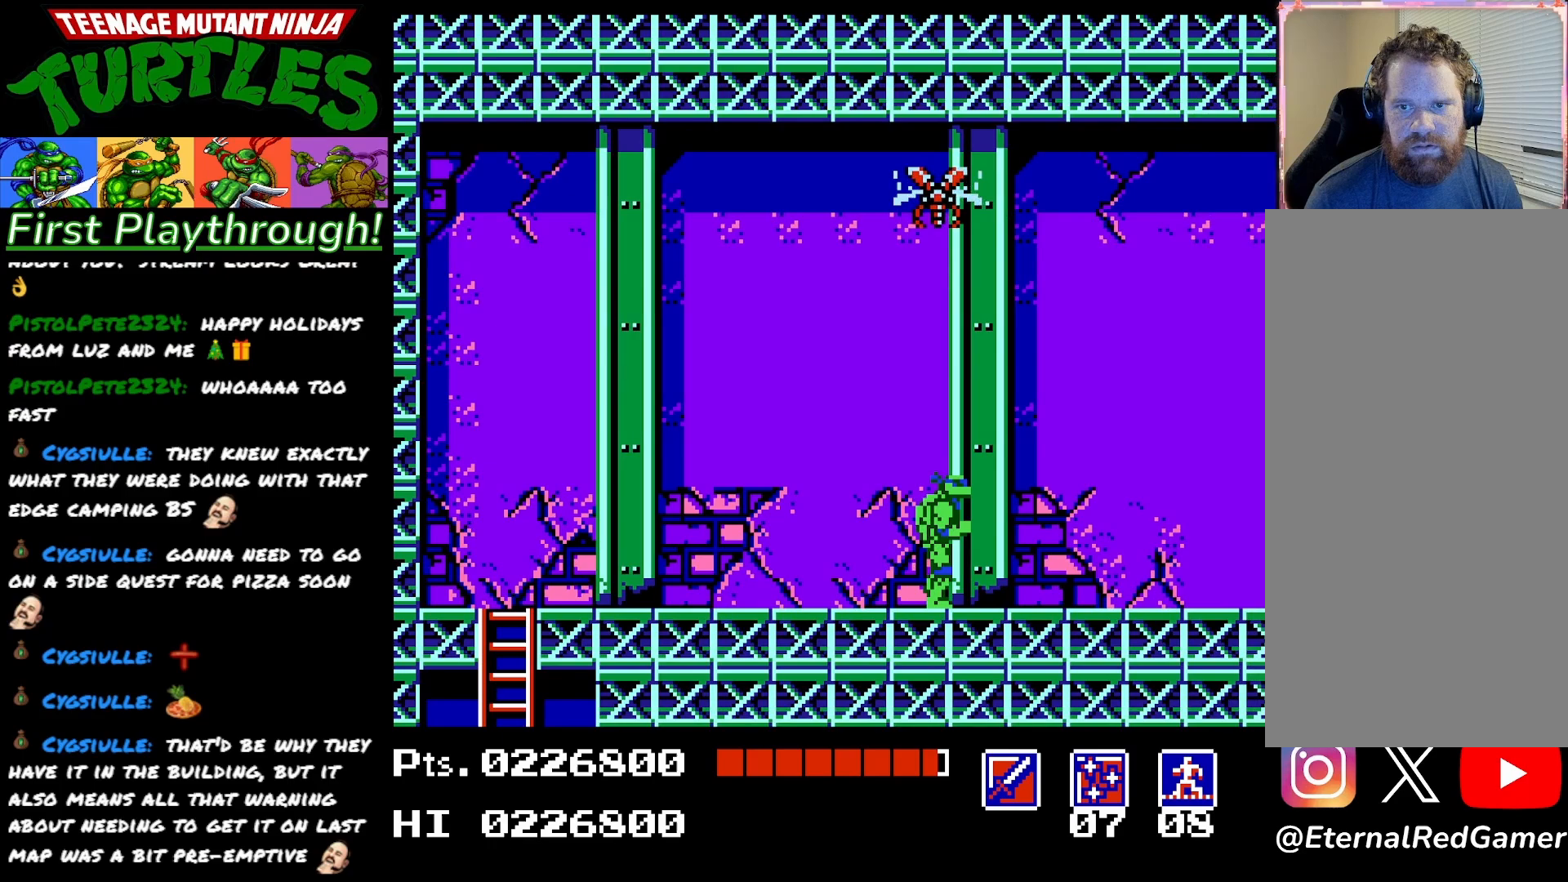
{"buttons": ["A", "X"], "right_stick": "center", "events": [[150, "A", "down"], [283, "DPAD_LEFT", "down"], [400, "X", "down"], [417, "DPAD_LEFT", "up"]]}
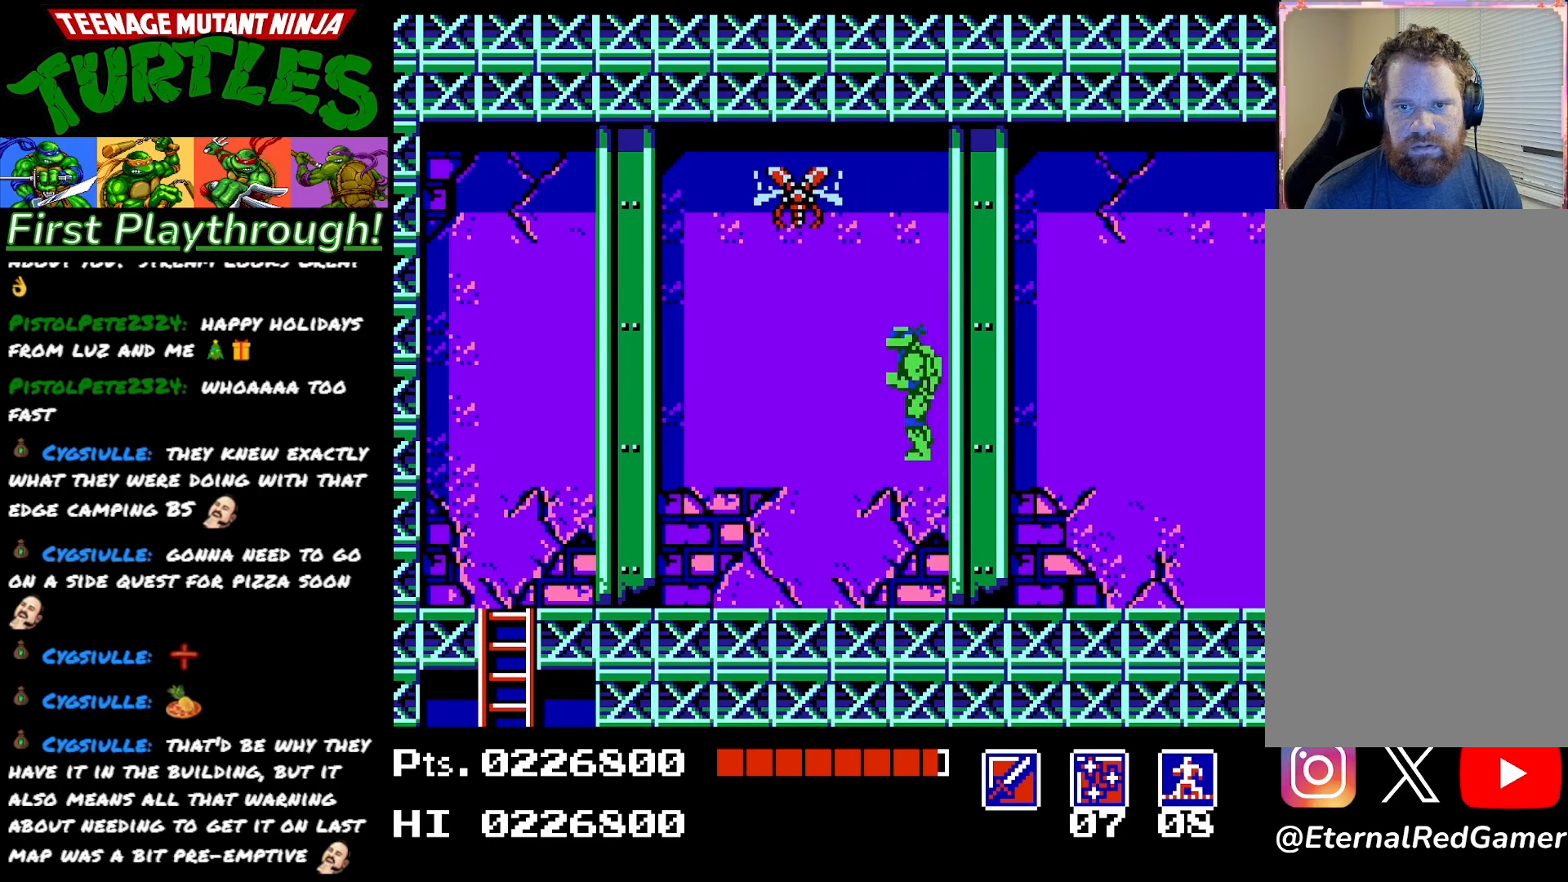
{"buttons": ["DPAD_RIGHT"], "right_stick": "center", "events": [[83, "X", "up"], [183, "DPAD_RIGHT", "down"], [217, "A", "up"]]}
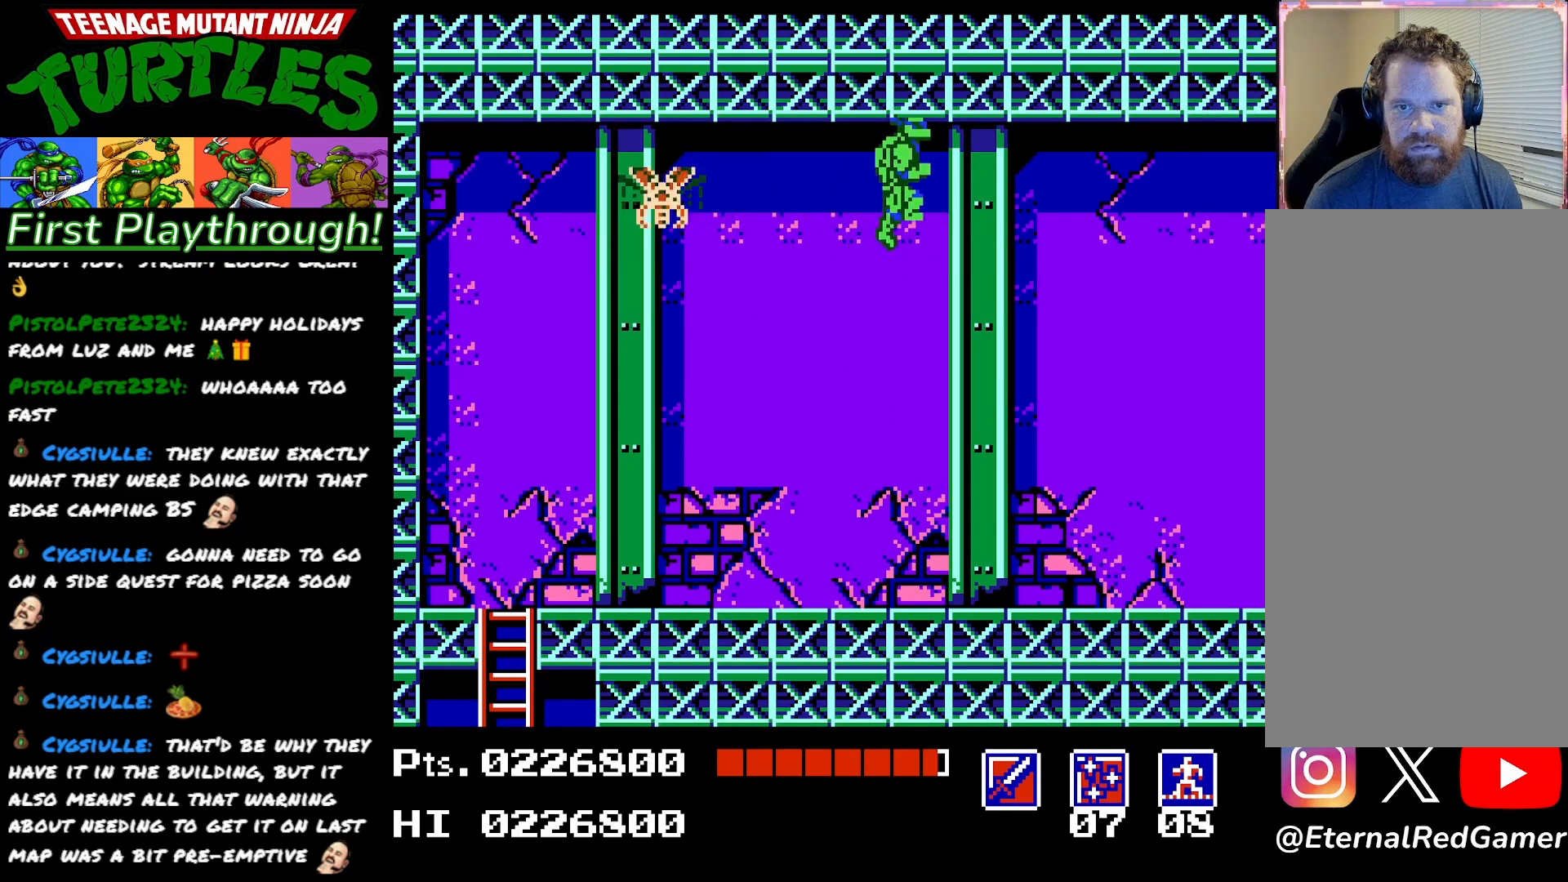
{"buttons": ["DPAD_RIGHT"], "right_stick": "center", "events": [[283, "X", "down"], [433, "X", "up"]]}
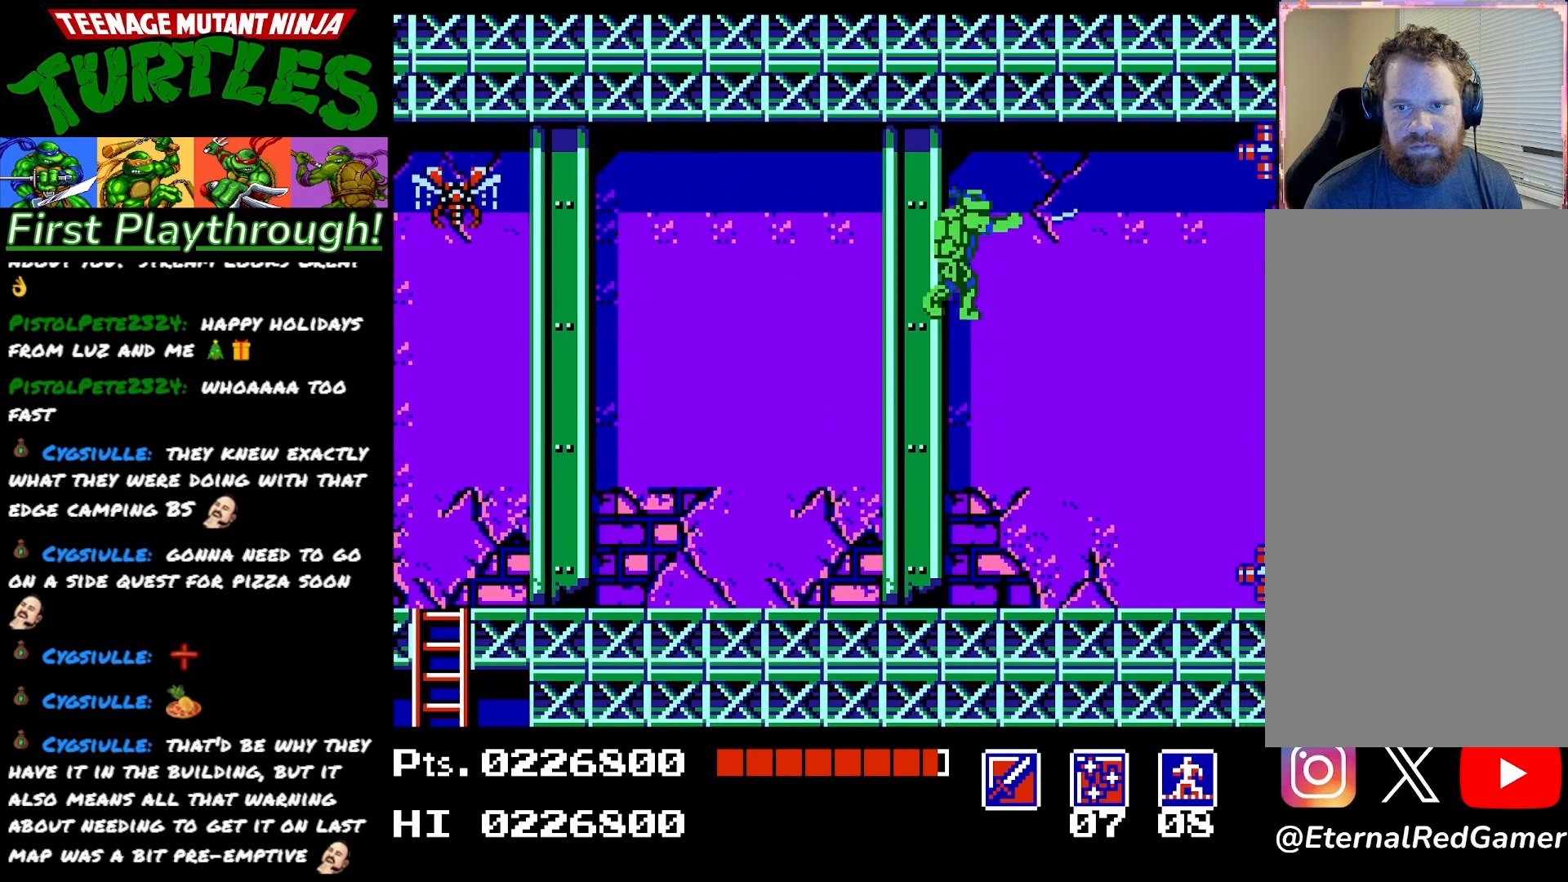
{"buttons": [], "right_stick": "center", "events": [[317, "DPAD_RIGHT", "up"], [367, "DPAD_LEFT", "down"], [500, "DPAD_LEFT", "up"]]}
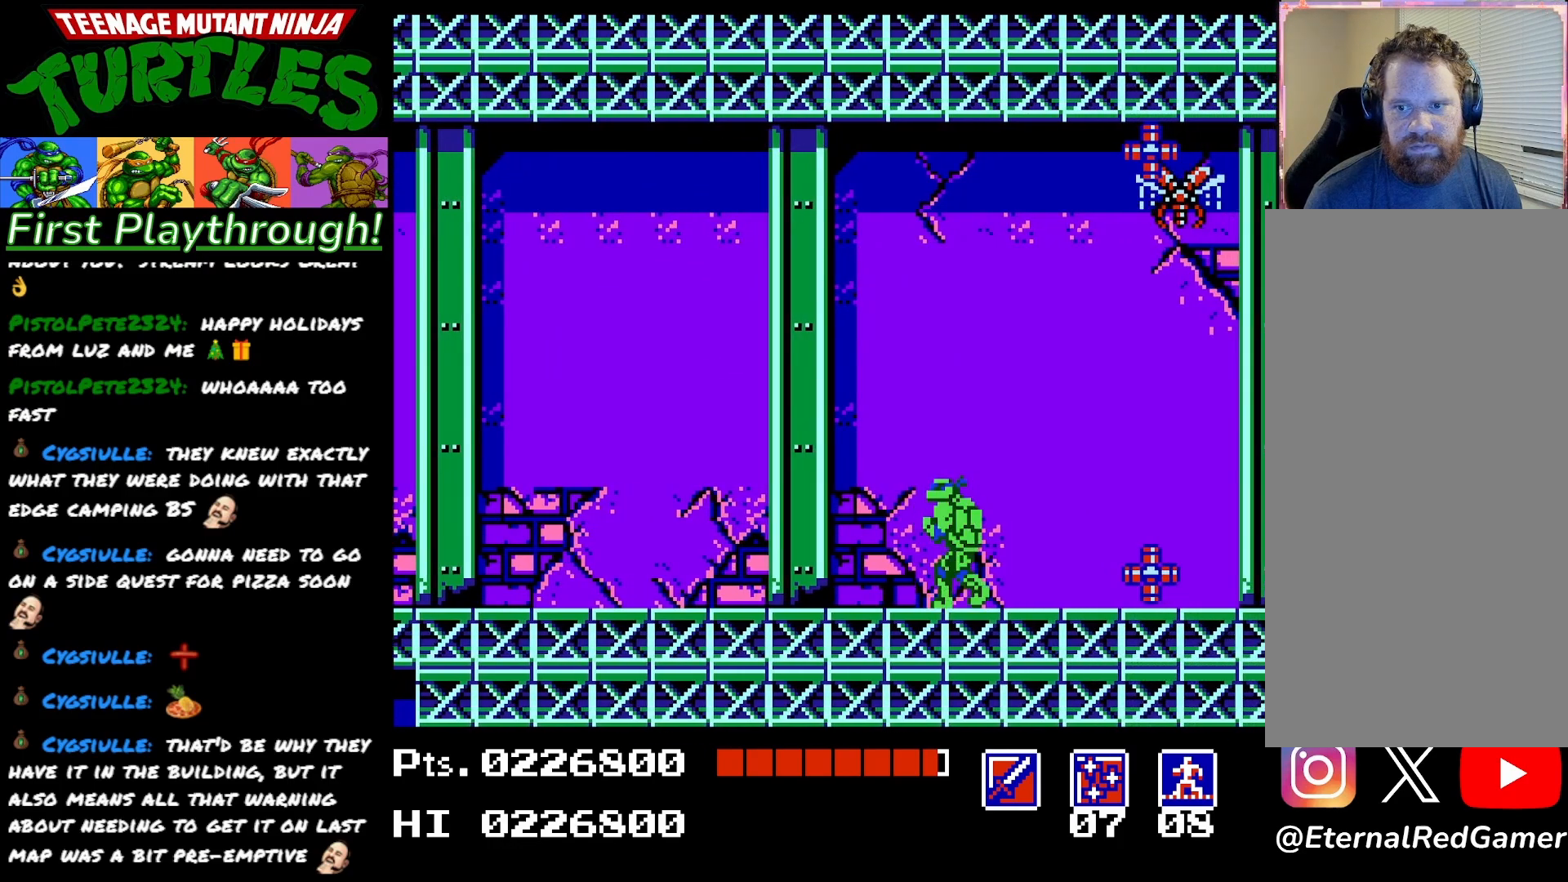
{"buttons": [], "right_stick": "center", "events": [[33, "DPAD_RIGHT", "down"], [317, "X", "down"], [433, "DPAD_RIGHT", "up"], [467, "X", "up"]]}
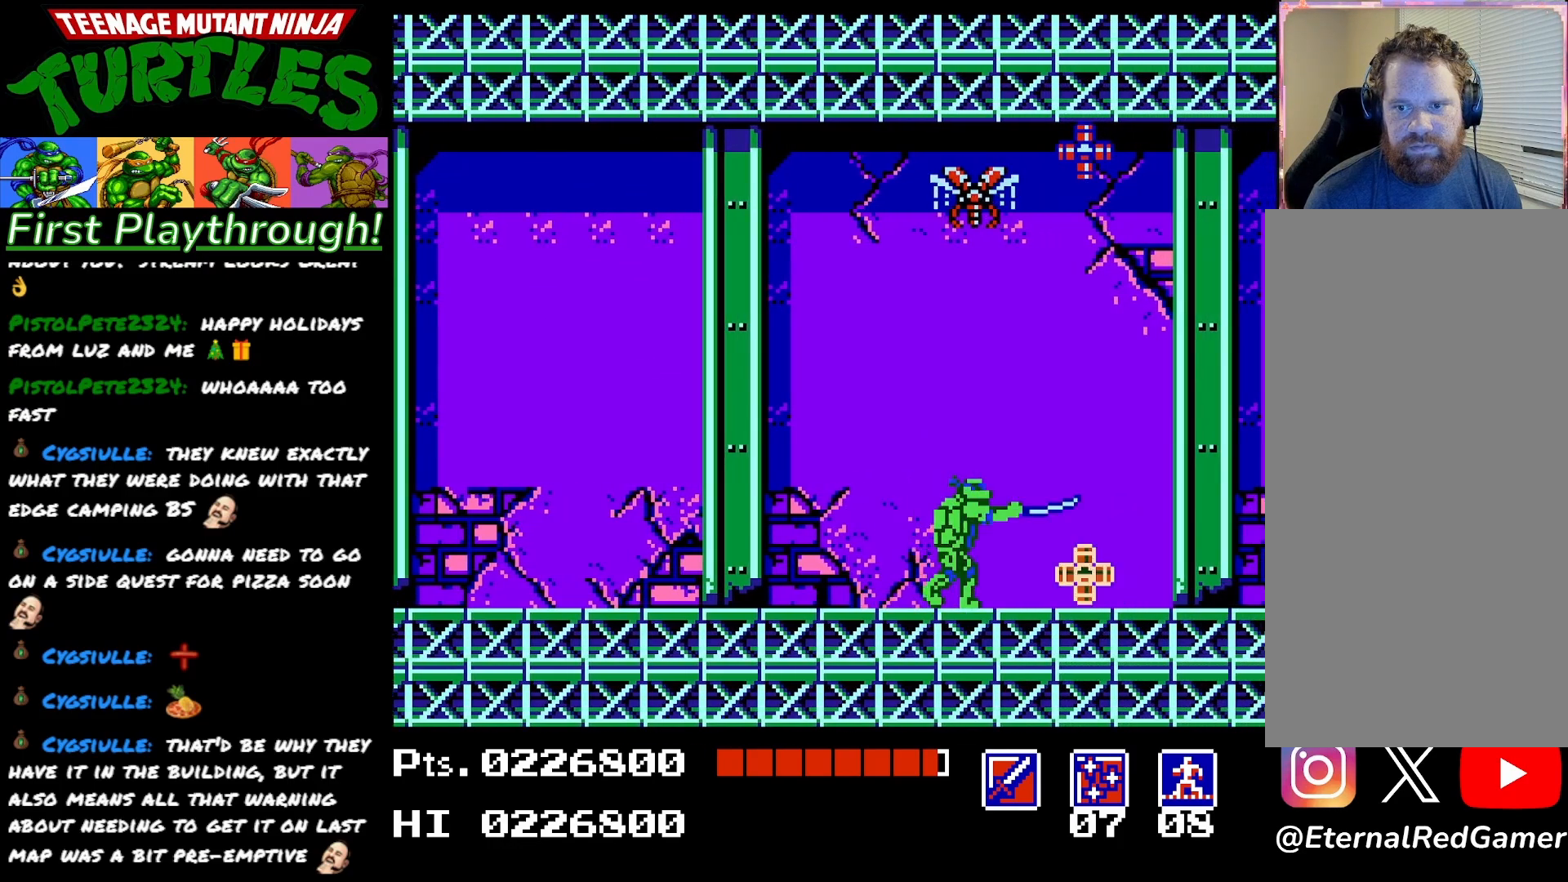
{"buttons": ["DPAD_RIGHT"], "right_stick": "center", "events": [[450, "DPAD_RIGHT", "down"]]}
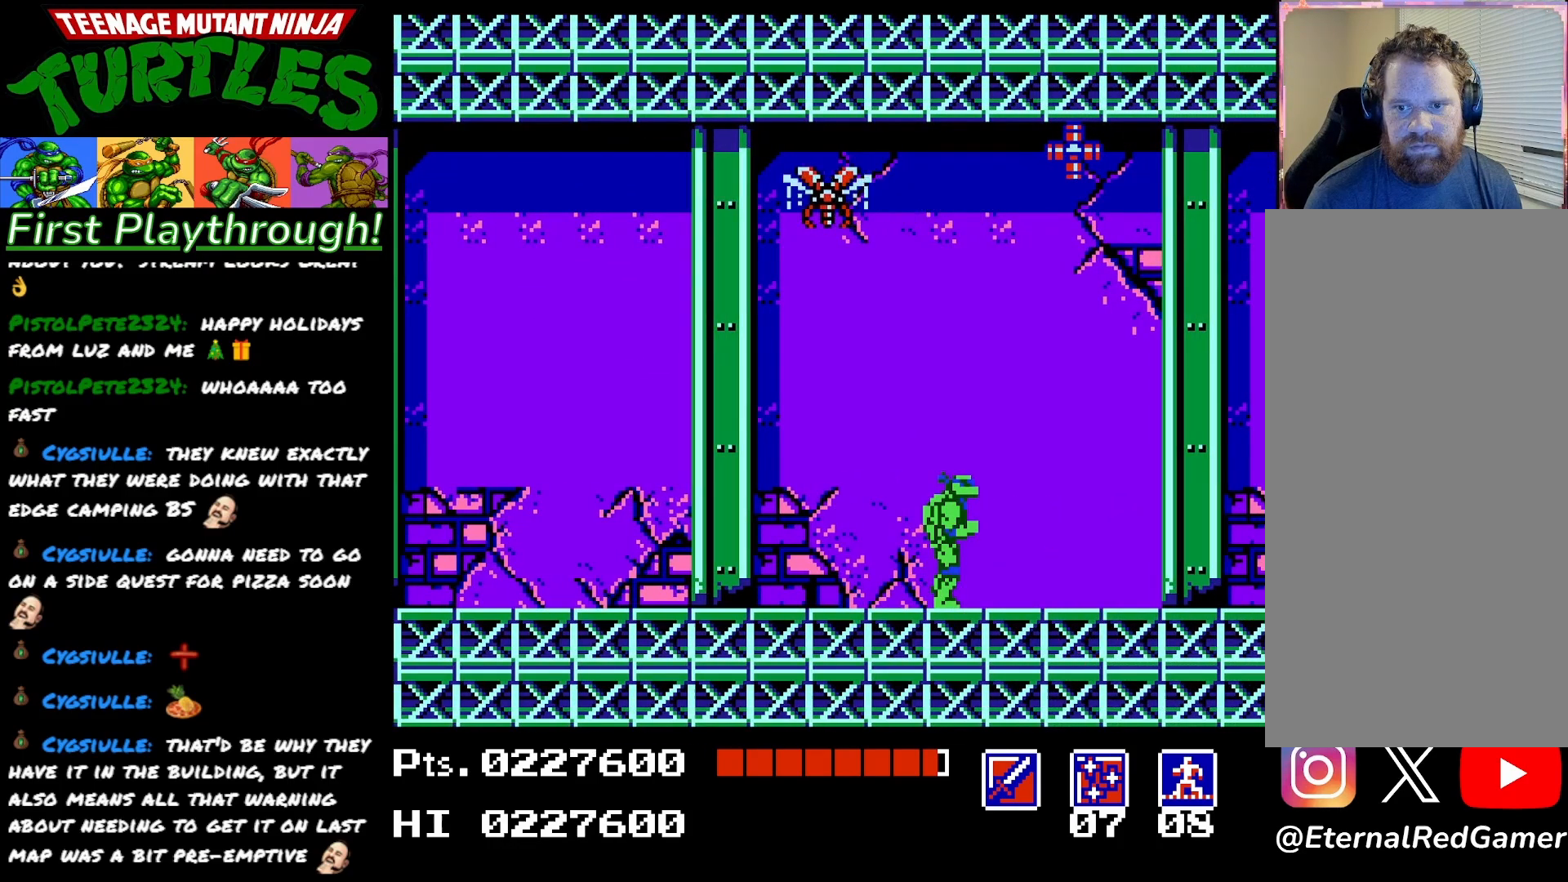
{"buttons": [], "right_stick": "center", "events": [[467, "DPAD_RIGHT", "up"]]}
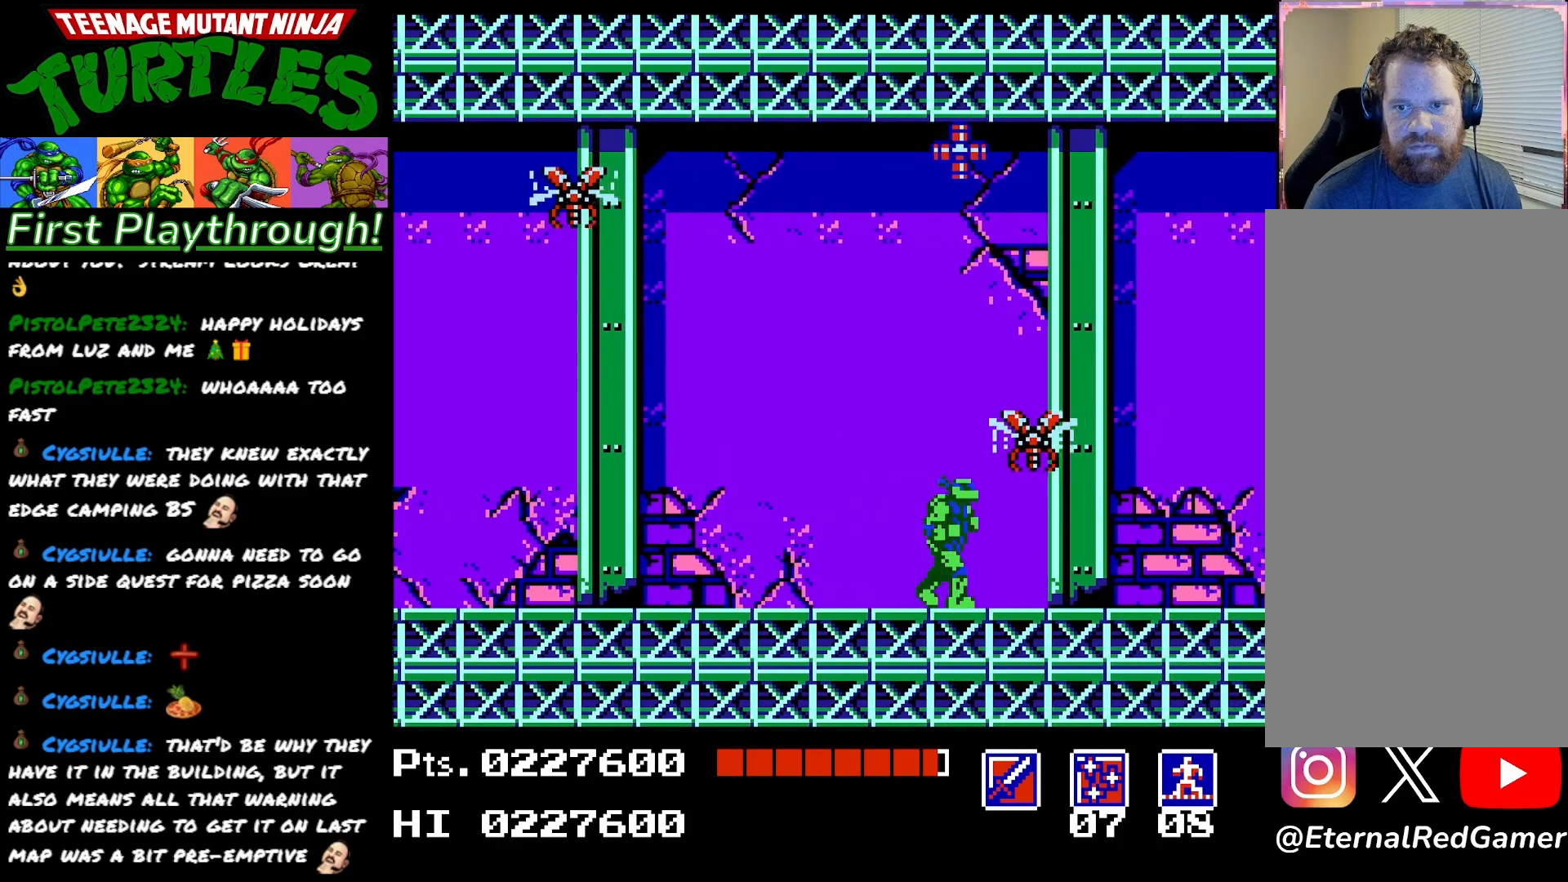
{"buttons": [], "right_stick": "center", "events": [[33, "X", "down"], [117, "X", "up"]]}